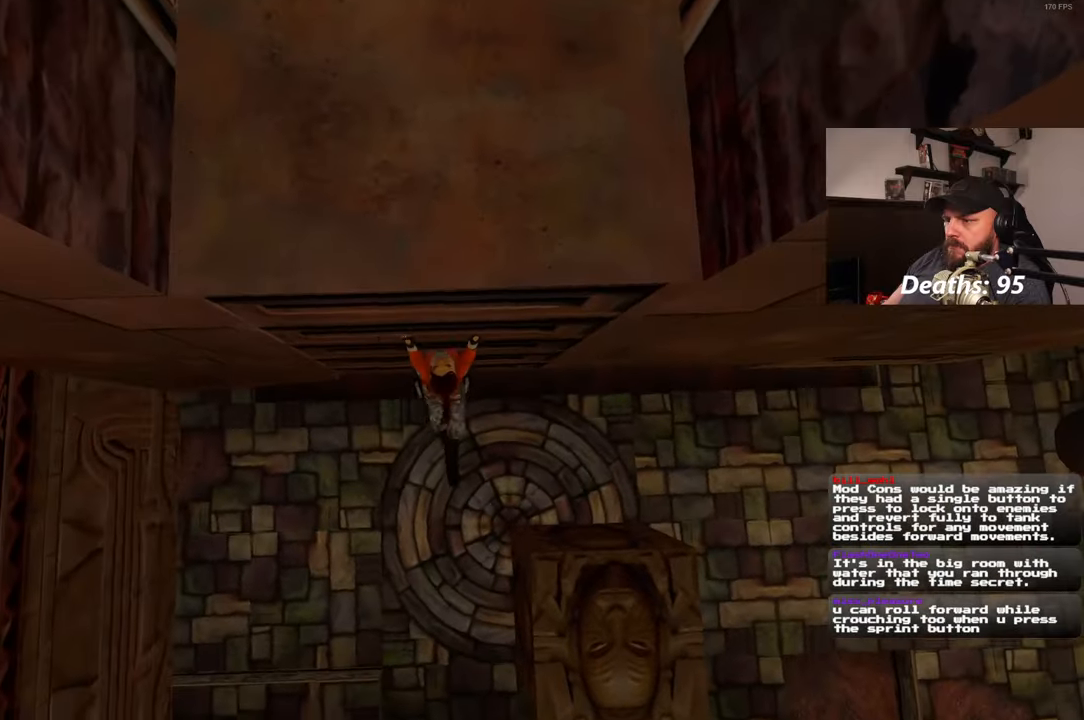
Gameplay with a controller (PlayStation layout); each line is a JSON object with the inputs held at the frame after it. "events" lists button and stick changes between this image and that frame as [ms after this image, input, new state], when the widget could be followed in between. Not read: R2.
{"buttons": ["CIRCLE"], "left_stick": "center", "right_stick": "center", "events": [[167, "CIRCLE", "down"]]}
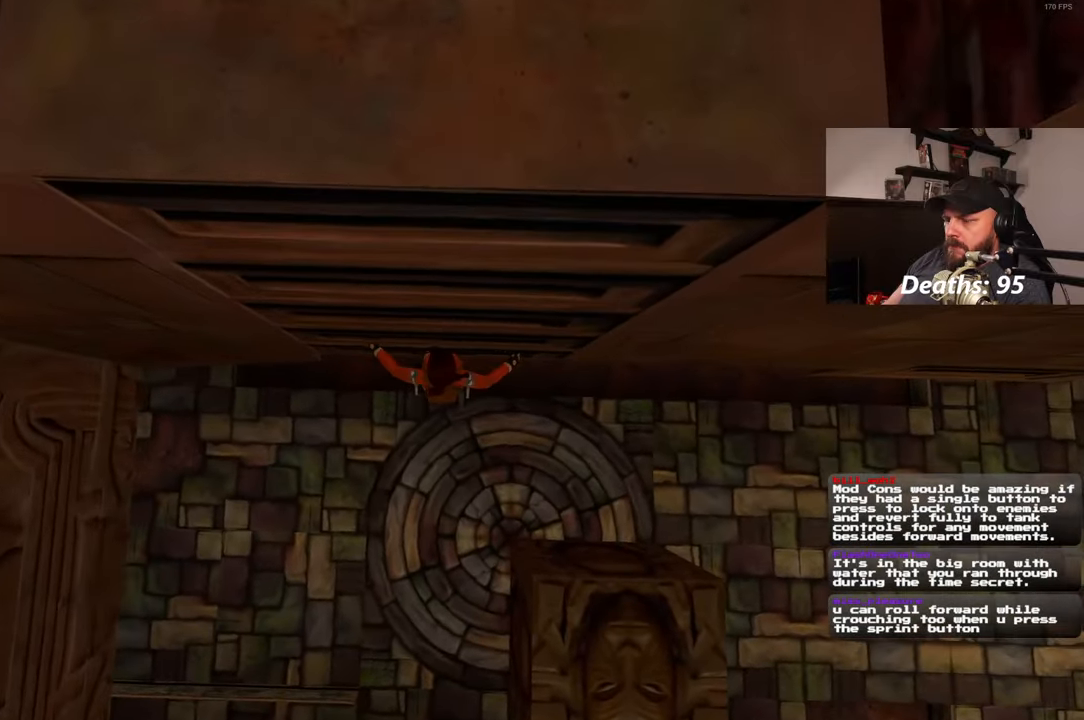
{"buttons": [], "left_stick": "center", "right_stick": "center", "events": [[33, "CIRCLE", "up"], [383, "CIRCLE", "down"], [500, "CIRCLE", "up"]]}
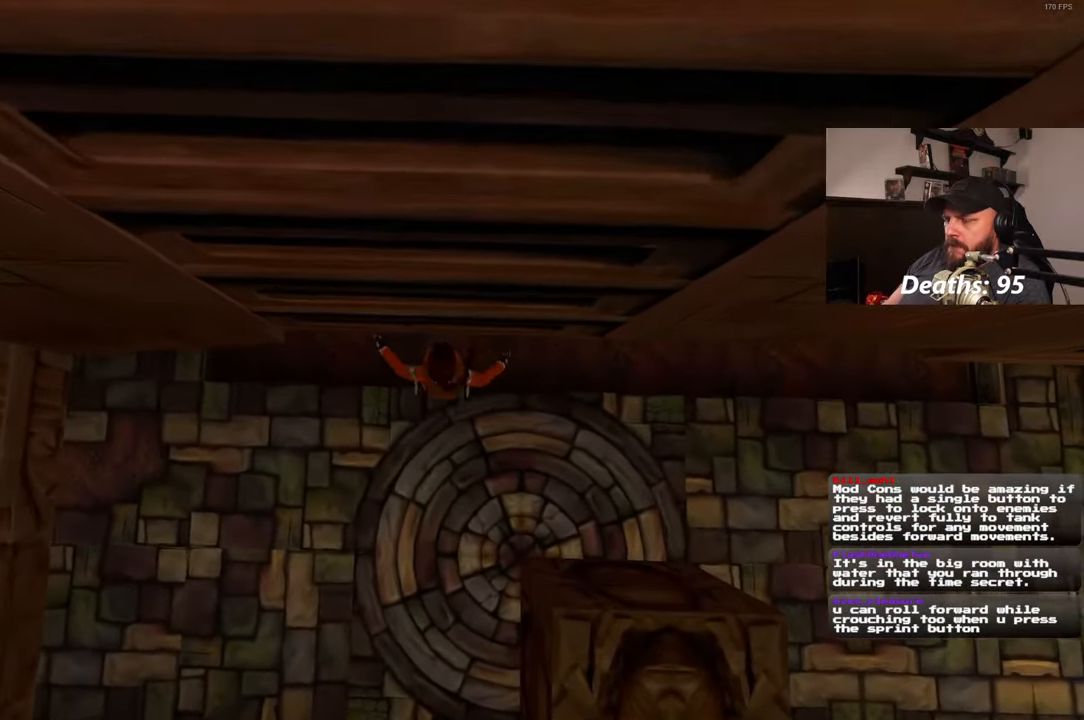
{"buttons": [], "left_stick": "right", "right_stick": "up-right", "events": [[250, "right_stick", "up-right"], [283, "left_stick", "right"]]}
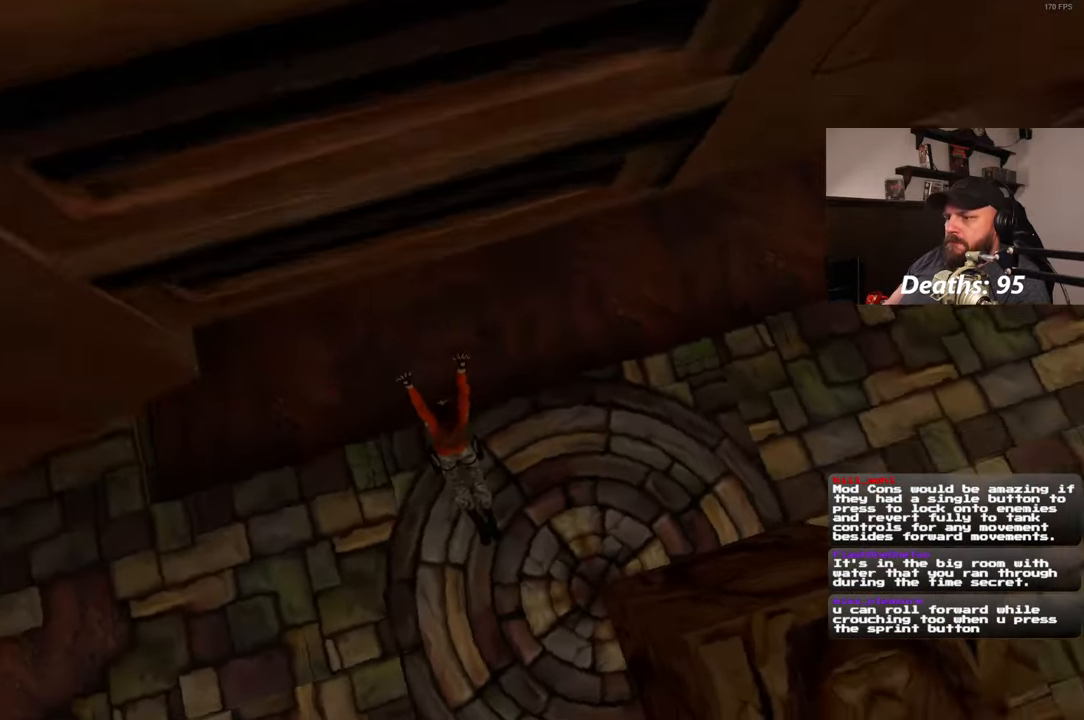
{"buttons": [], "left_stick": "up-right", "right_stick": "up-right", "events": [[367, "left_stick", "up-right"]]}
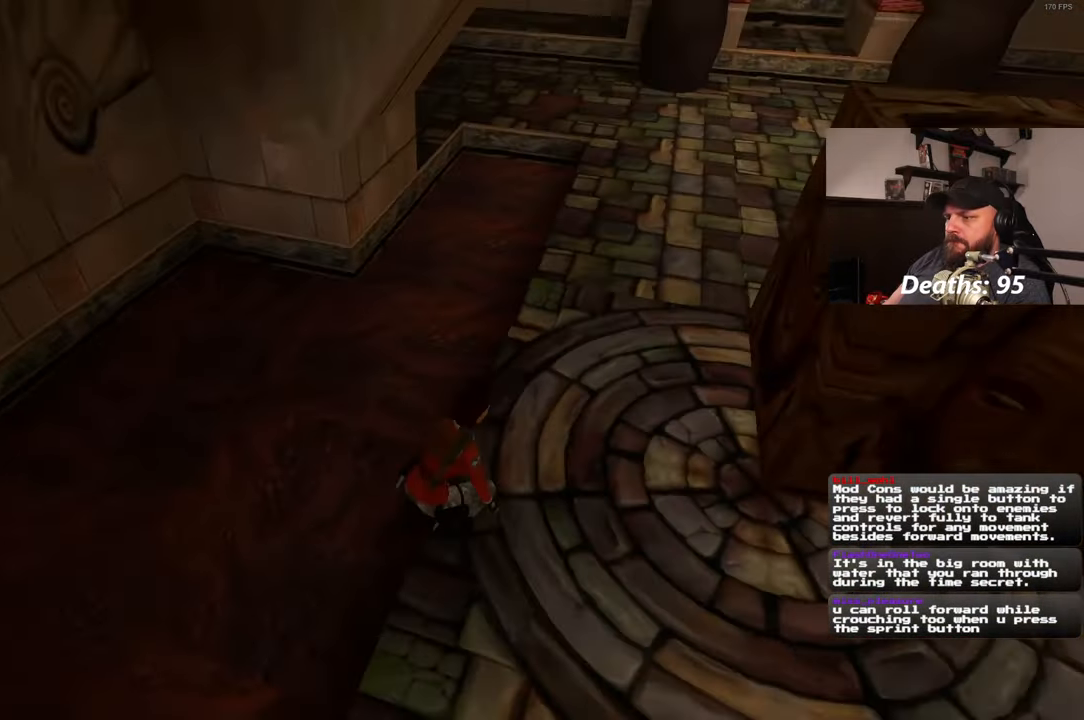
{"buttons": [], "left_stick": "up", "right_stick": "center", "events": [[133, "right_stick", "center"], [383, "left_stick", "up"]]}
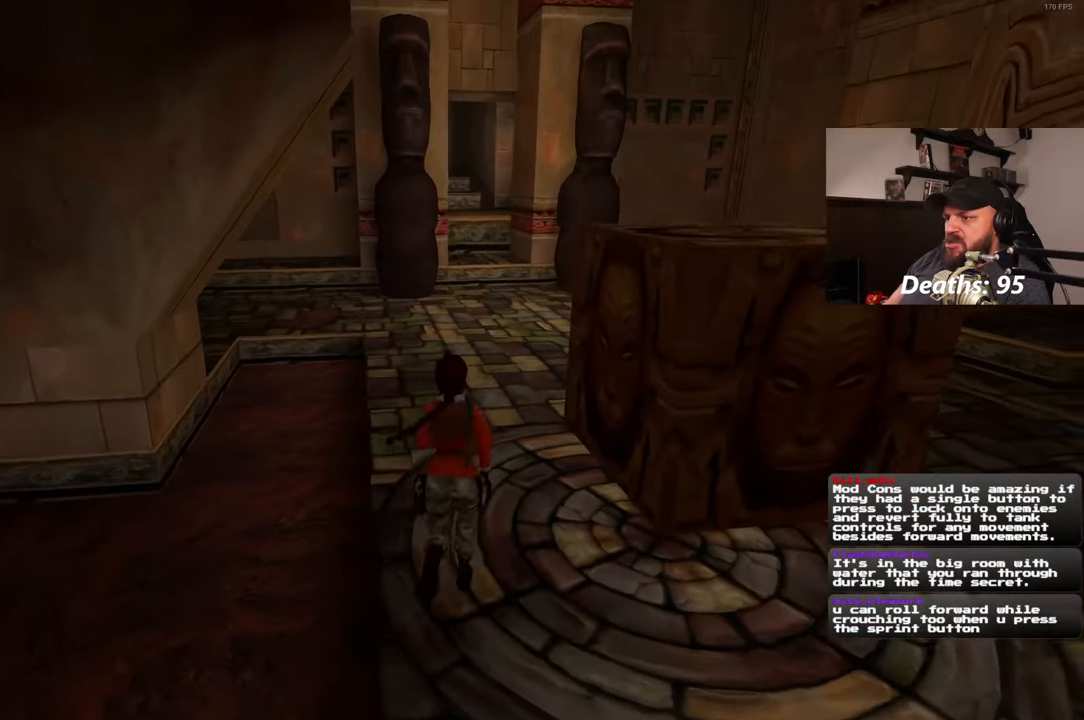
{"buttons": [], "left_stick": "up", "right_stick": "center", "events": []}
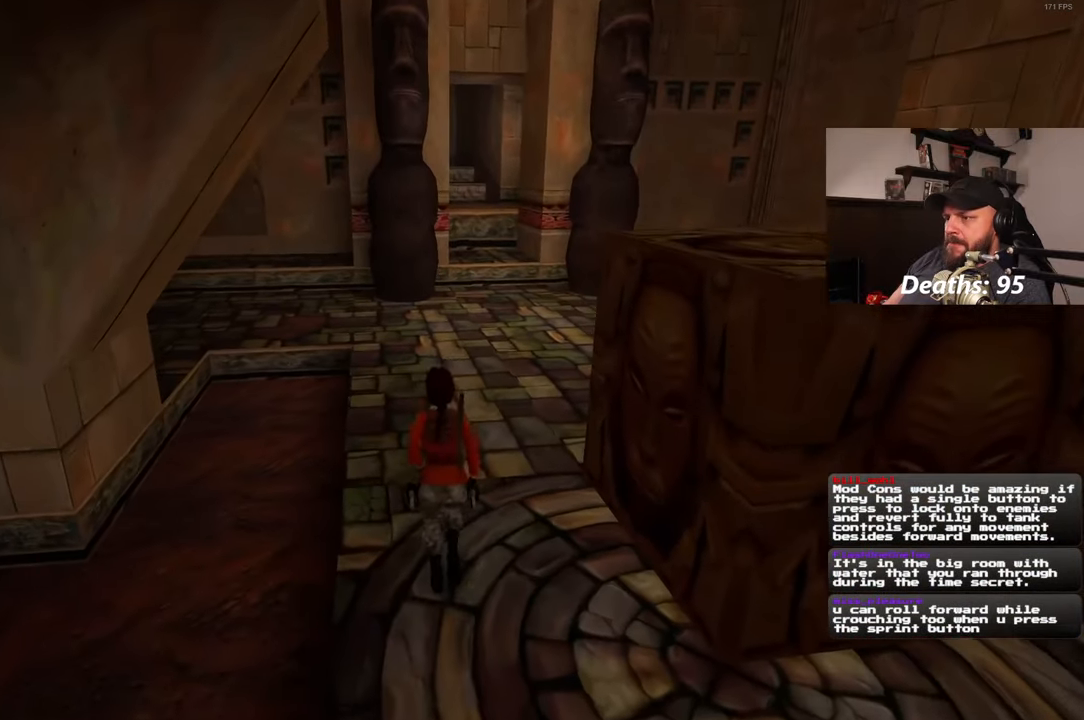
{"buttons": [], "left_stick": "center", "right_stick": "center", "events": [[283, "left_stick", "center"]]}
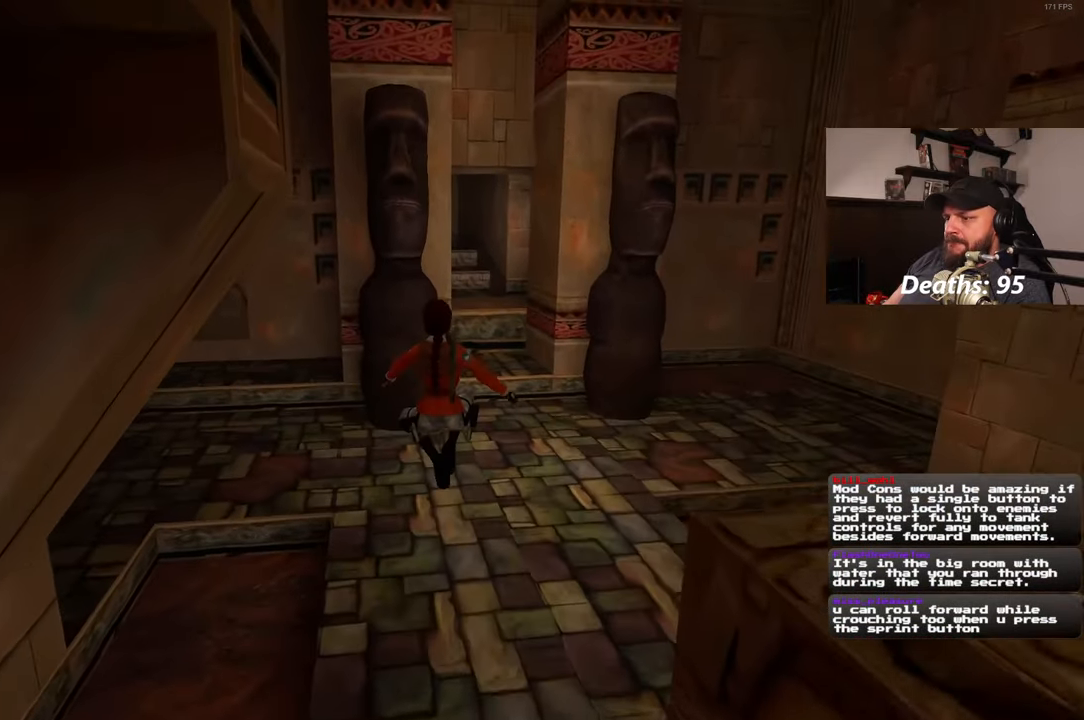
{"buttons": [], "left_stick": "right", "right_stick": "left", "events": [[217, "right_stick", "left"], [400, "left_stick", "right"]]}
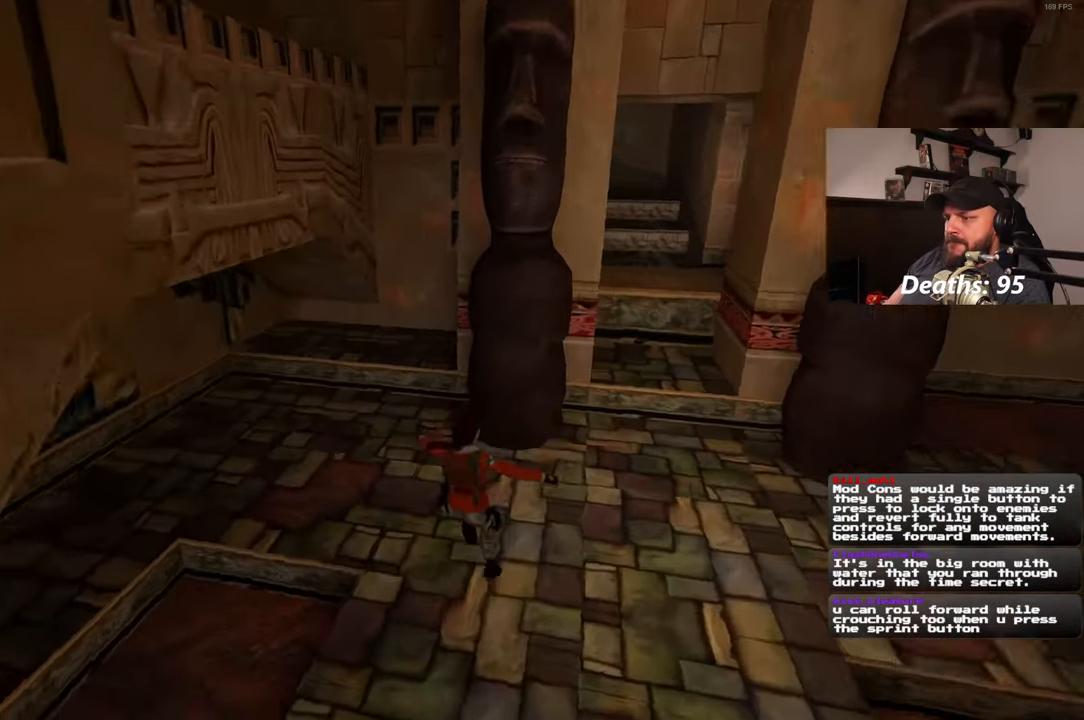
{"buttons": [], "left_stick": "down-right", "right_stick": "center", "events": [[17, "right_stick", "up-left"], [167, "left_stick", "down-left"], [333, "left_stick", "center"], [400, "left_stick", "down-right"], [500, "right_stick", "center"]]}
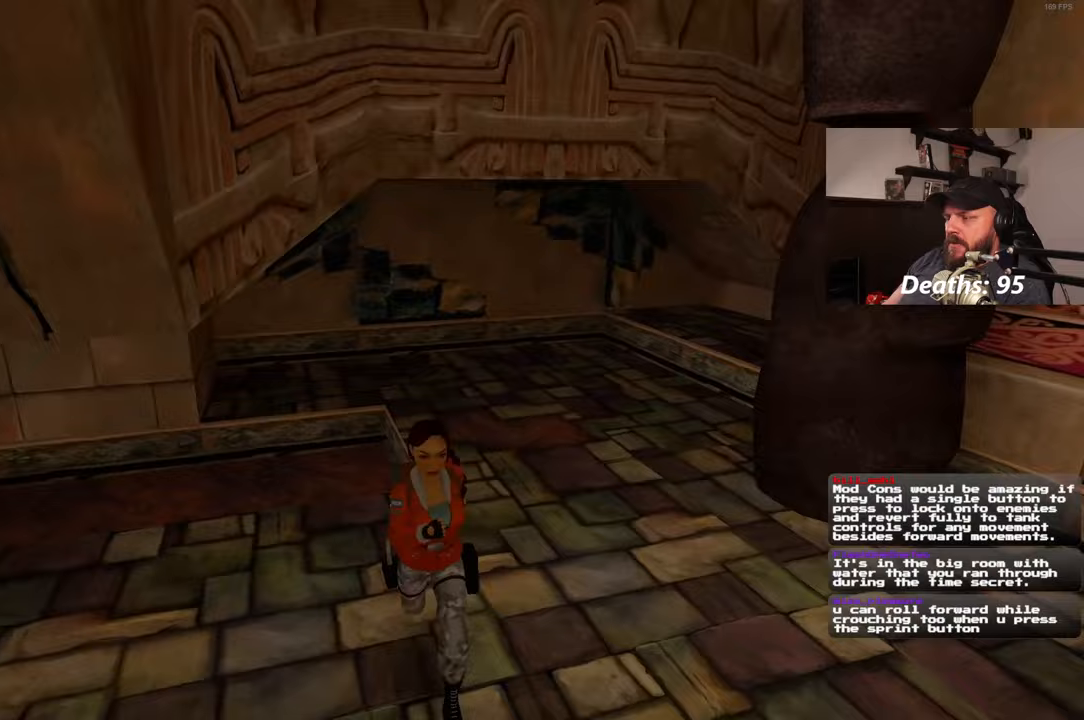
{"buttons": [], "left_stick": "up", "right_stick": "right", "events": [[67, "left_stick", "right"], [83, "right_stick", "down-right"], [200, "left_stick", "up-right"], [350, "right_stick", "right"], [433, "left_stick", "up"]]}
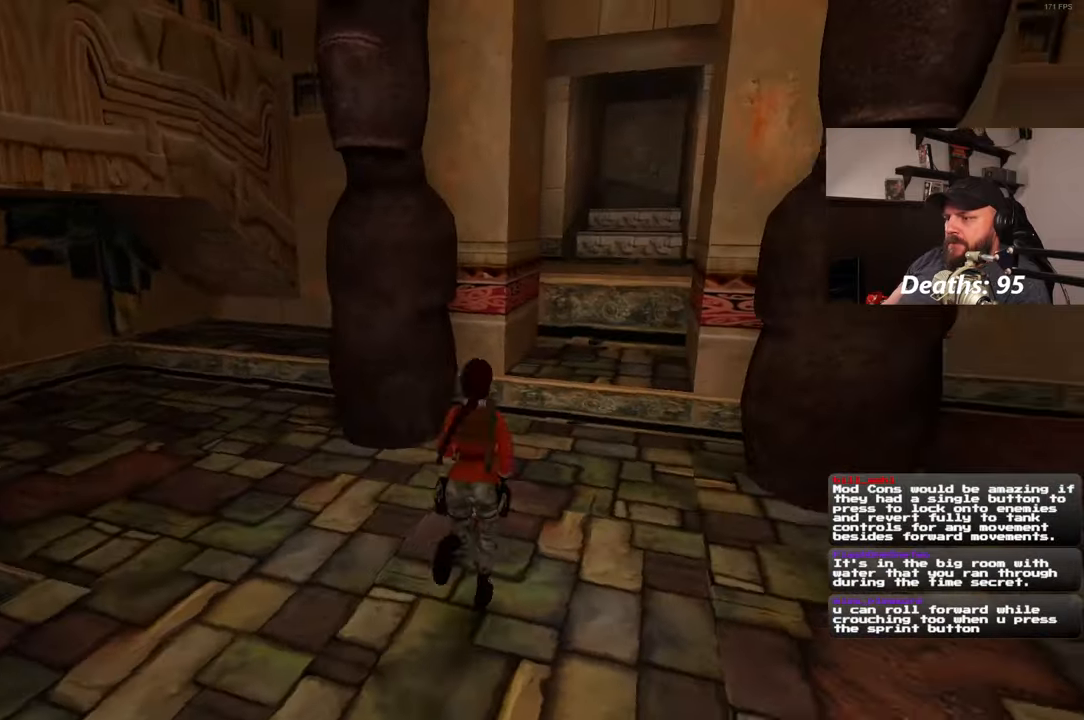
{"buttons": [], "left_stick": "up", "right_stick": "center", "events": [[50, "right_stick", "center"], [183, "left_stick", "up-right"], [333, "left_stick", "up"]]}
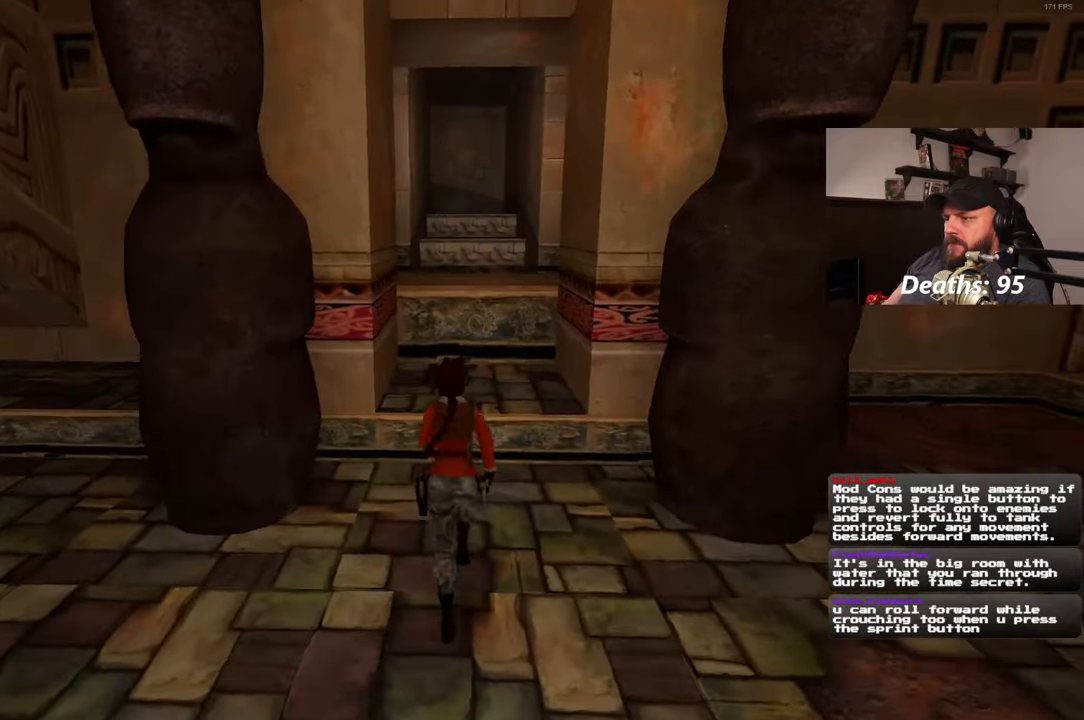
{"buttons": [], "left_stick": "up-right", "right_stick": "center", "events": [[417, "left_stick", "up-right"]]}
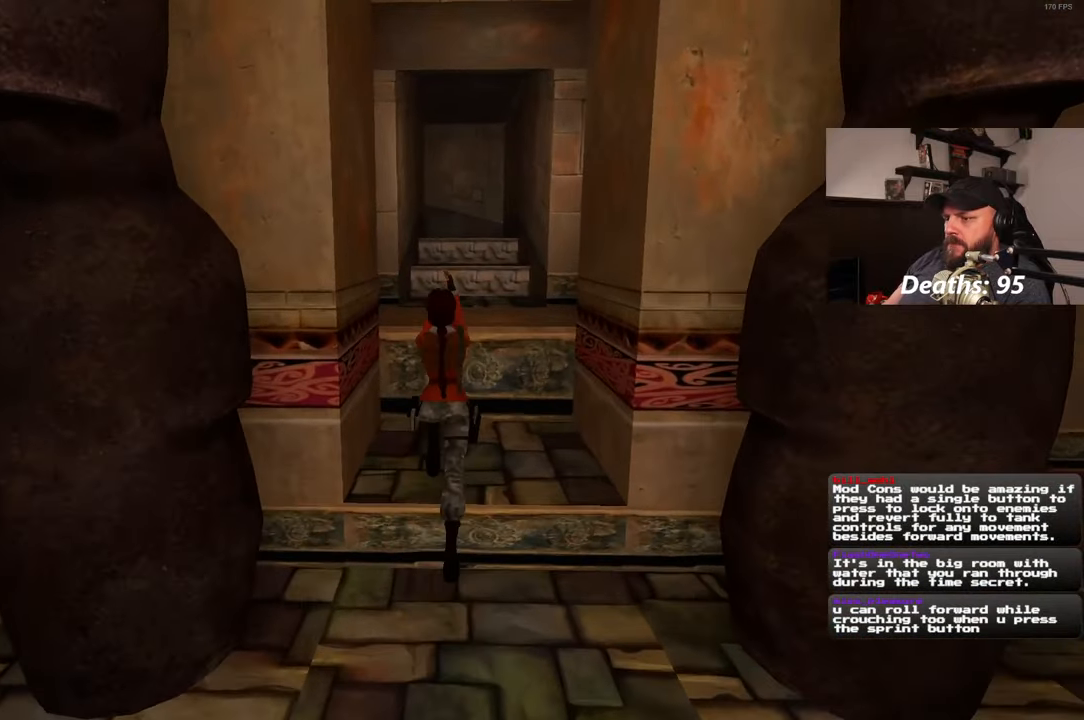
{"buttons": [], "left_stick": "up", "right_stick": "center", "events": [[83, "left_stick", "up"]]}
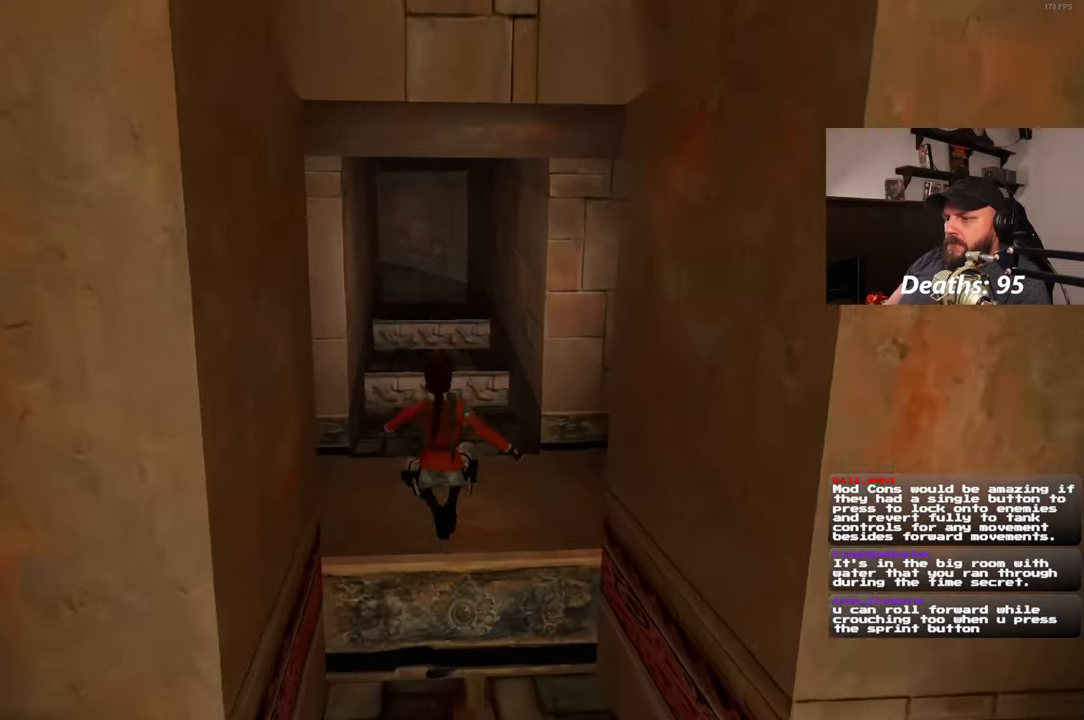
{"buttons": [], "left_stick": "up", "right_stick": "center", "events": []}
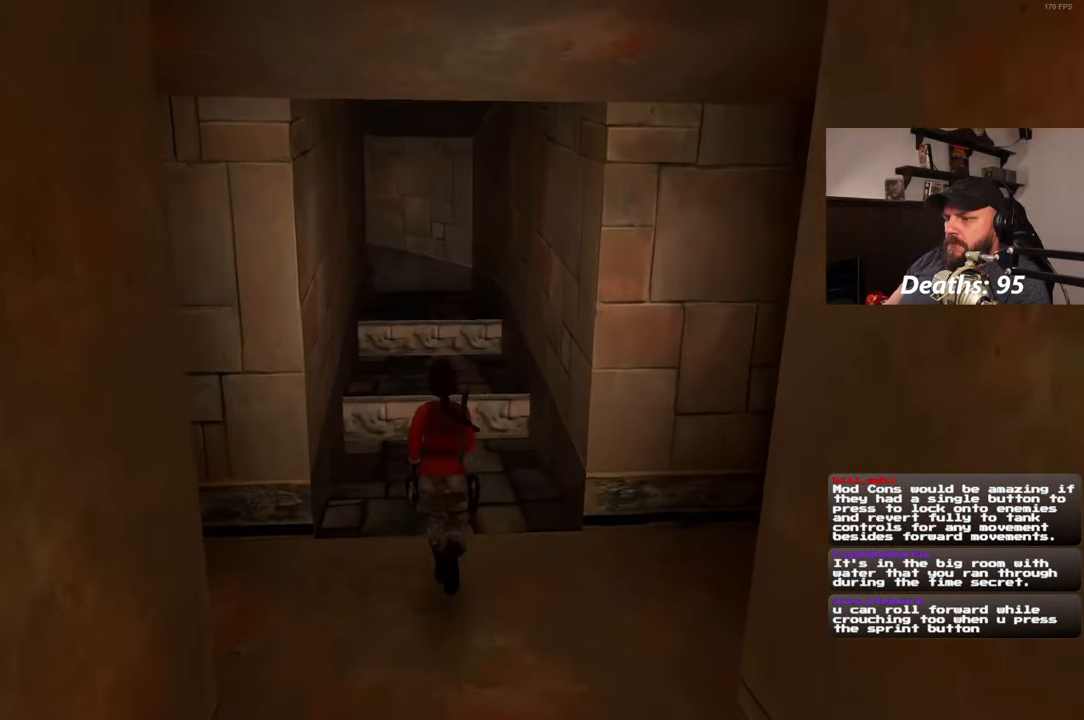
{"buttons": [], "left_stick": "up", "right_stick": "center", "events": []}
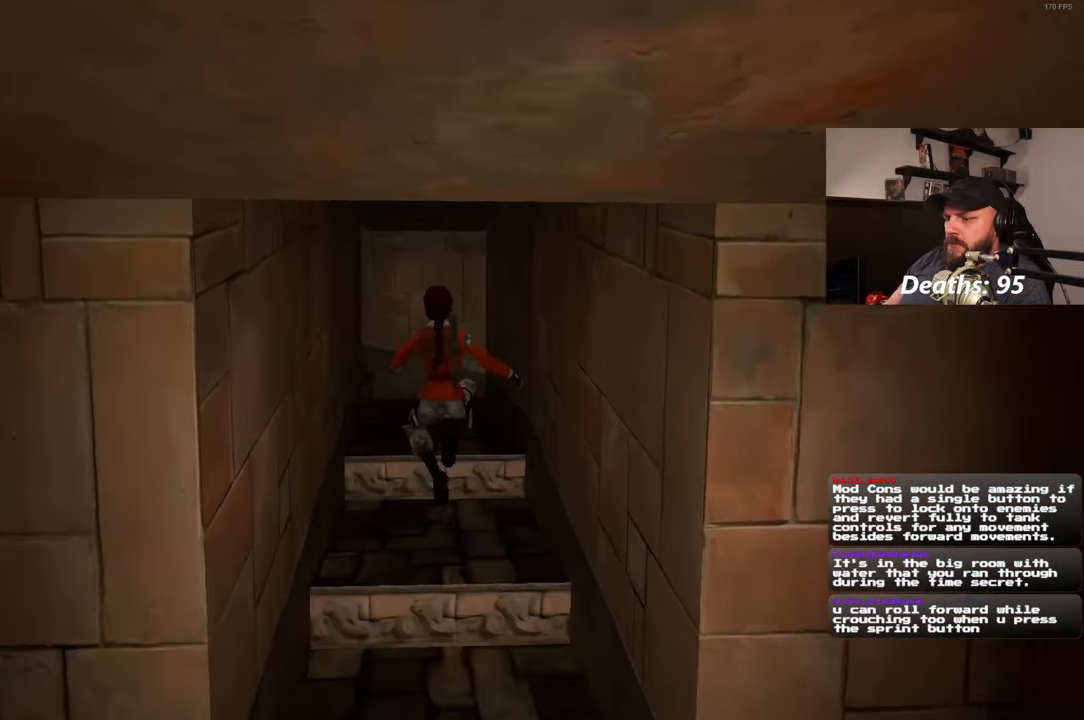
{"buttons": [], "left_stick": "up", "right_stick": "center", "events": []}
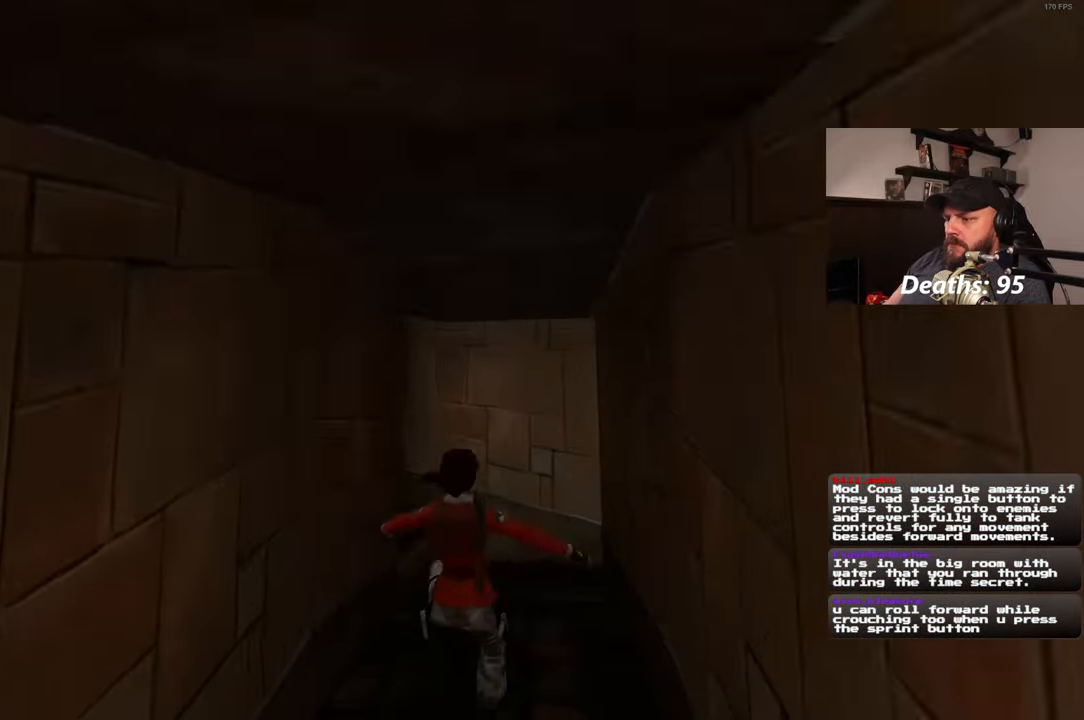
{"buttons": [], "left_stick": "up", "right_stick": "center", "events": [[333, "right_stick", "left"], [383, "right_stick", "center"]]}
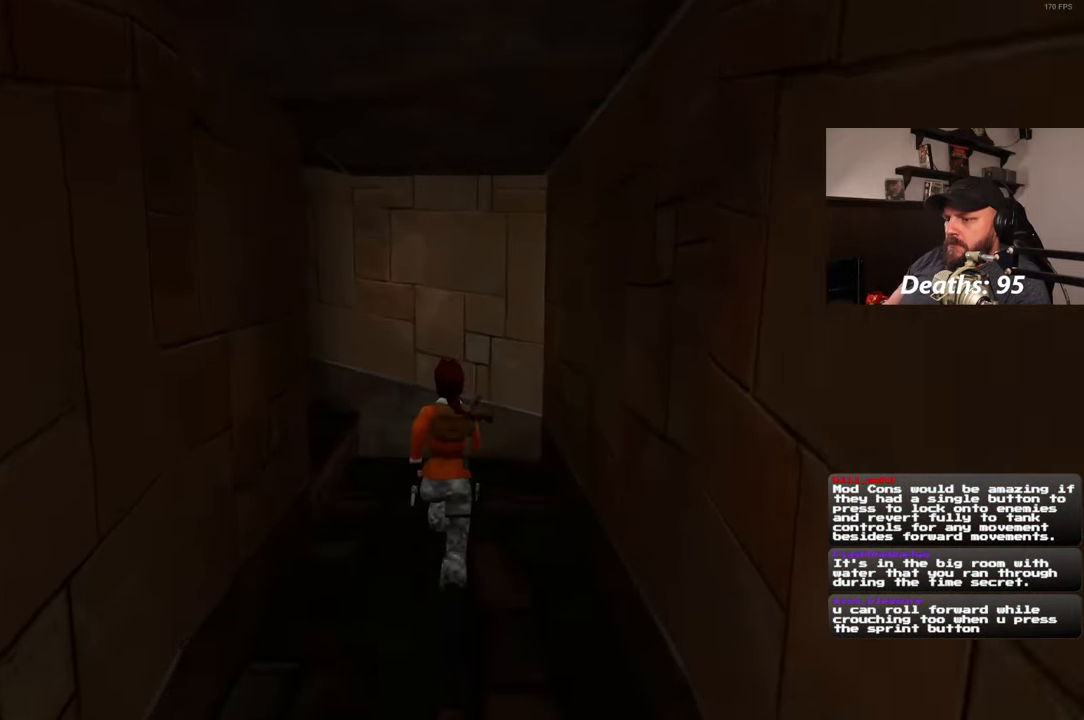
{"buttons": [], "left_stick": "up", "right_stick": "left", "events": [[217, "right_stick", "left"]]}
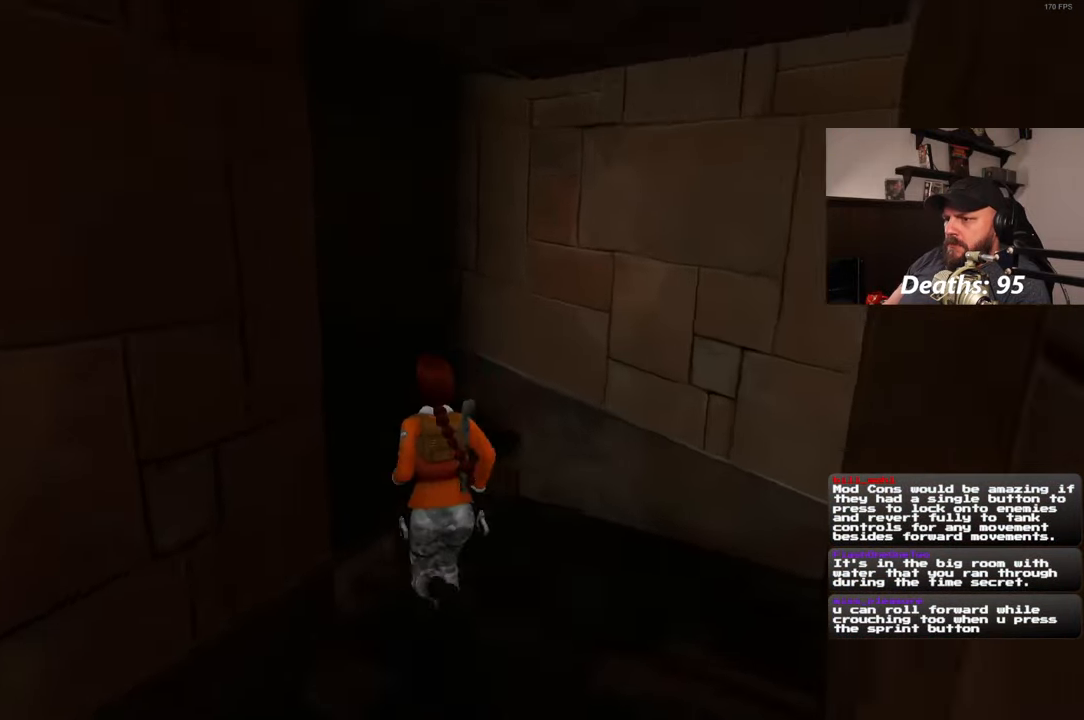
{"buttons": [], "left_stick": "up", "right_stick": "center", "events": [[283, "right_stick", "center"]]}
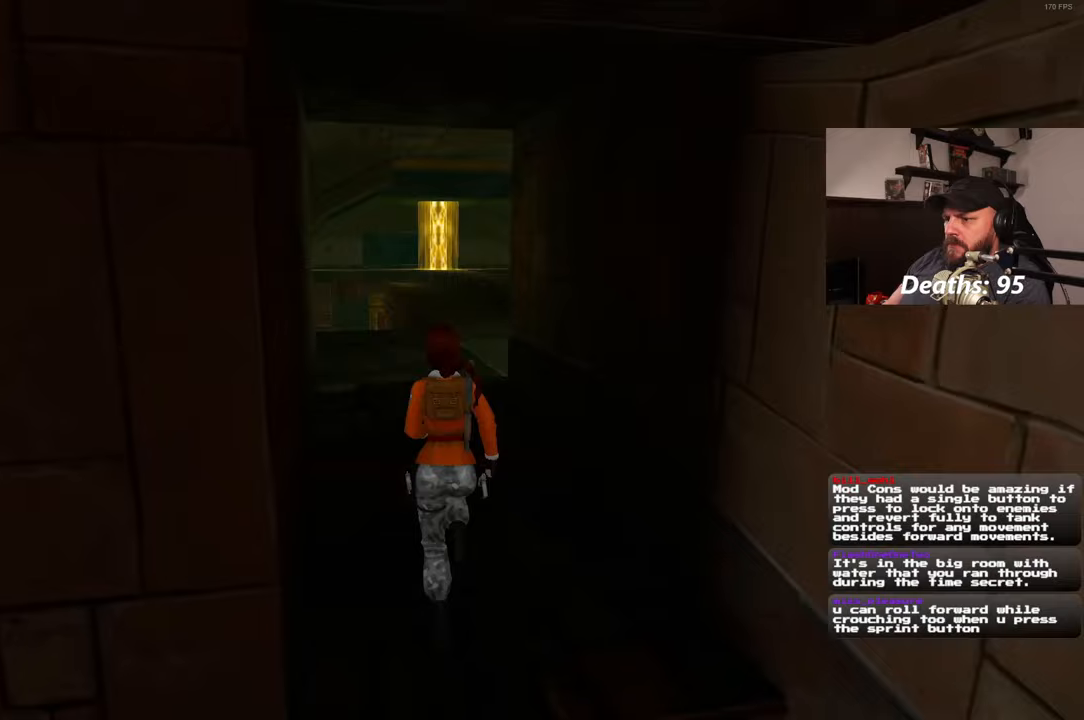
{"buttons": [], "left_stick": "up", "right_stick": "center", "events": [[333, "right_stick", "left"], [433, "right_stick", "center"]]}
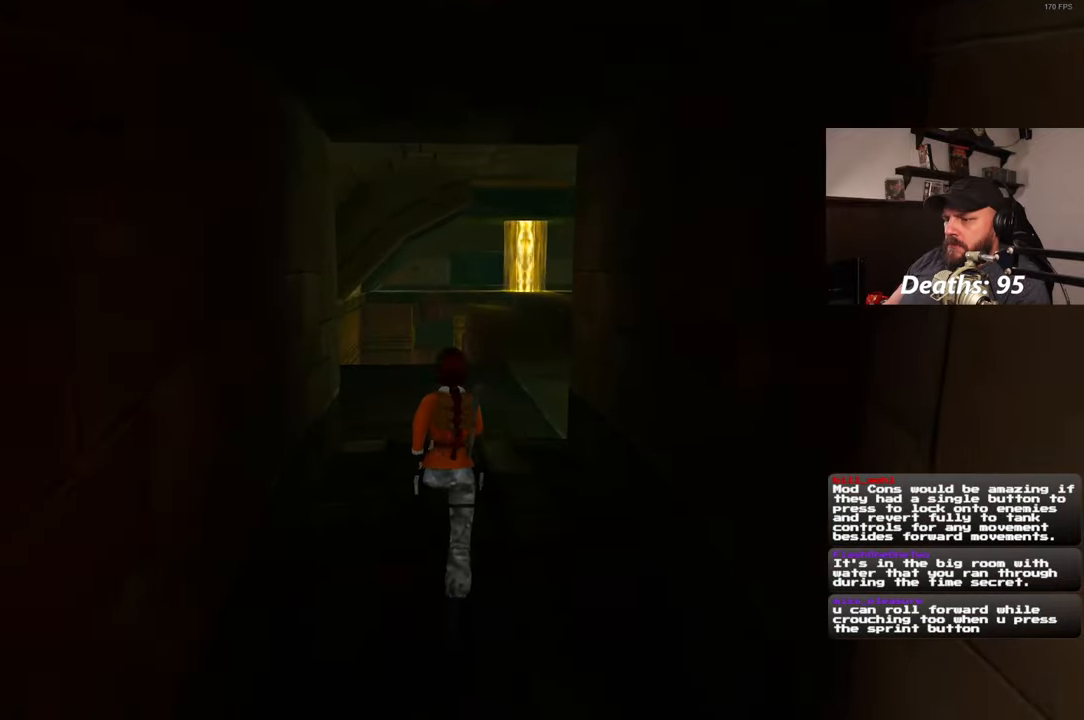
{"buttons": ["L3"], "left_stick": "up", "right_stick": "center", "events": [[150, "right_stick", "down"], [250, "right_stick", "center"], [467, "L3", "down"]]}
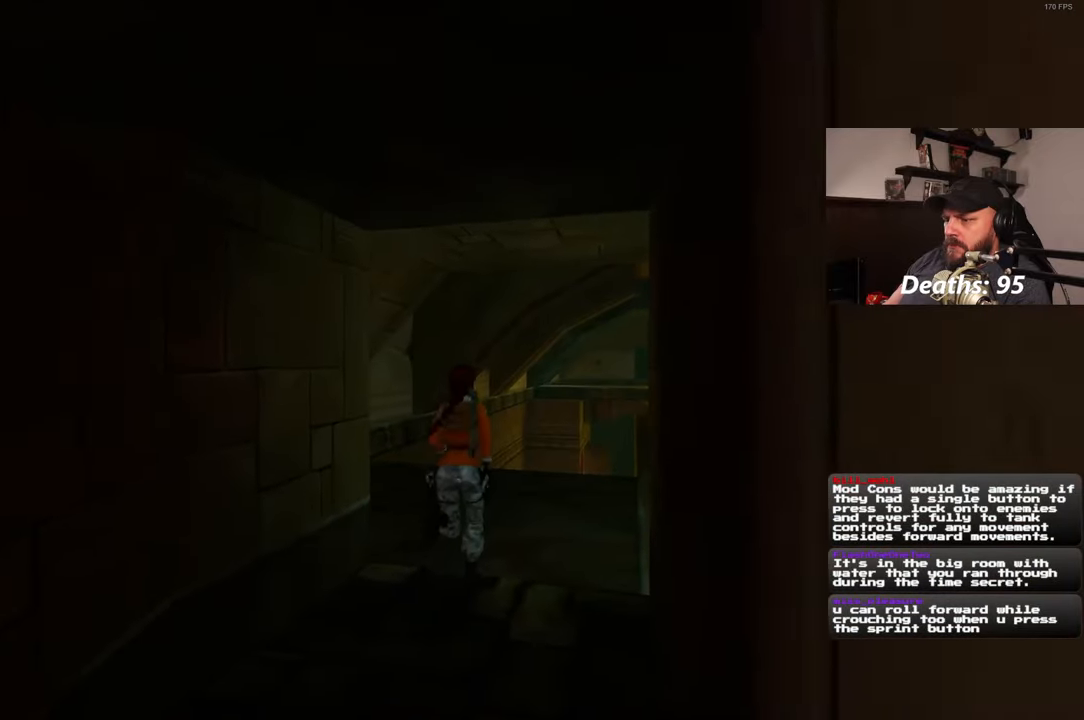
{"buttons": [], "left_stick": "up", "right_stick": "center", "events": [[83, "L3", "up"], [217, "right_stick", "down-right"], [467, "right_stick", "center"]]}
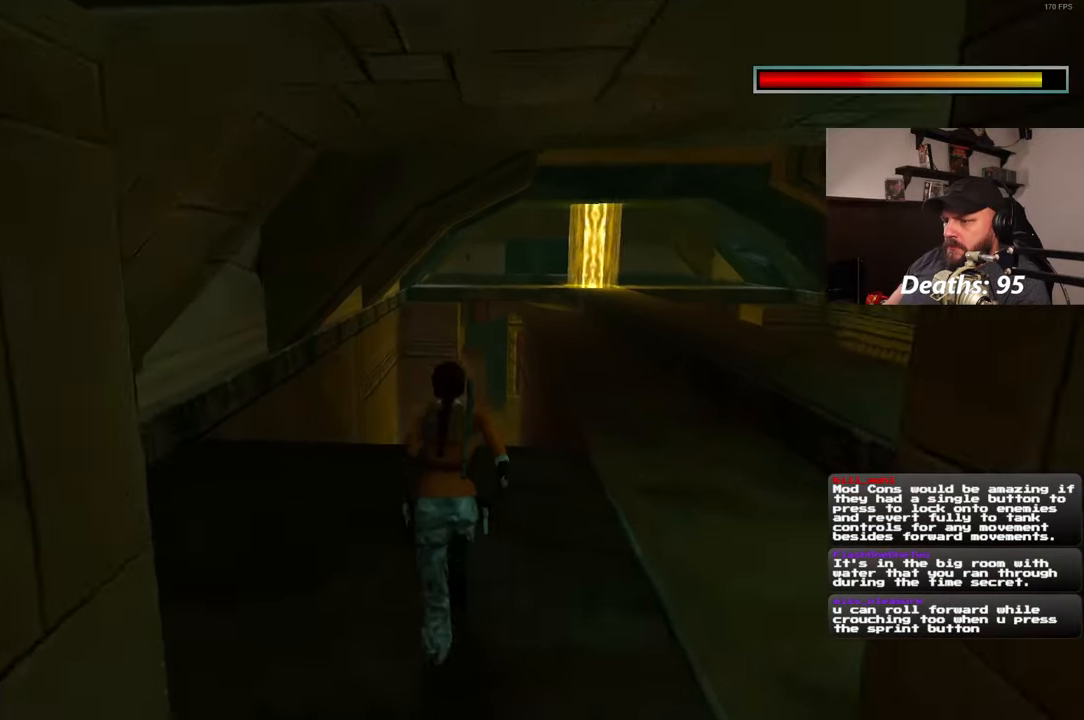
{"buttons": [], "left_stick": "up", "right_stick": "center", "events": []}
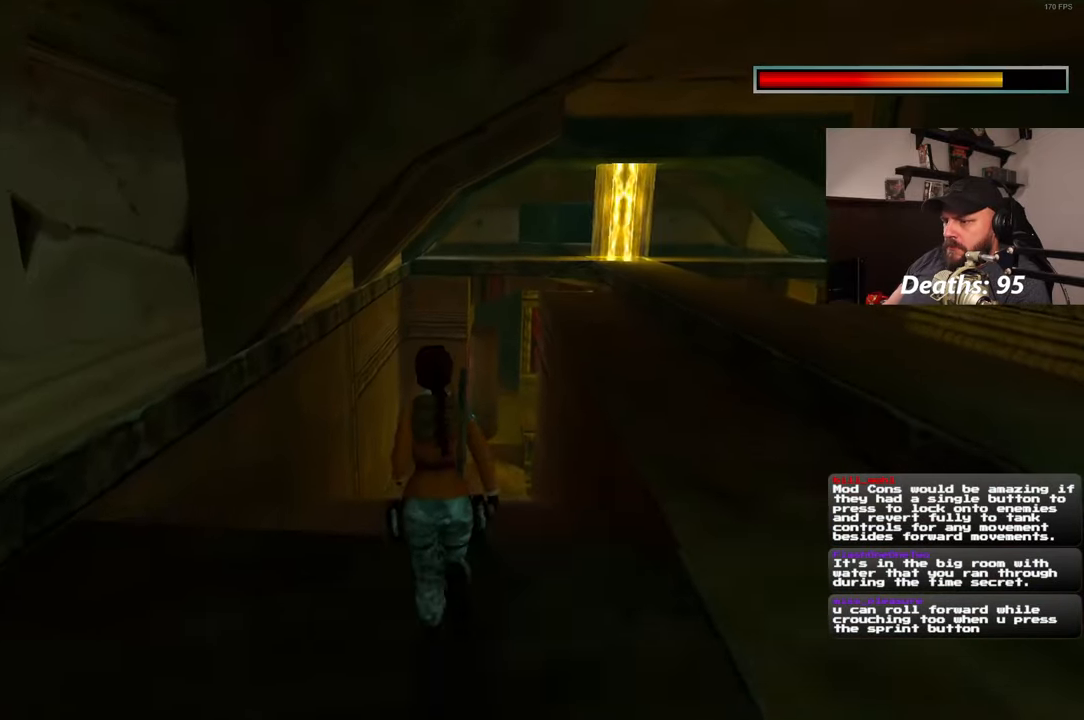
{"buttons": [], "left_stick": "up", "right_stick": "center", "events": [[367, "left_stick", "up-right"], [500, "left_stick", "up"]]}
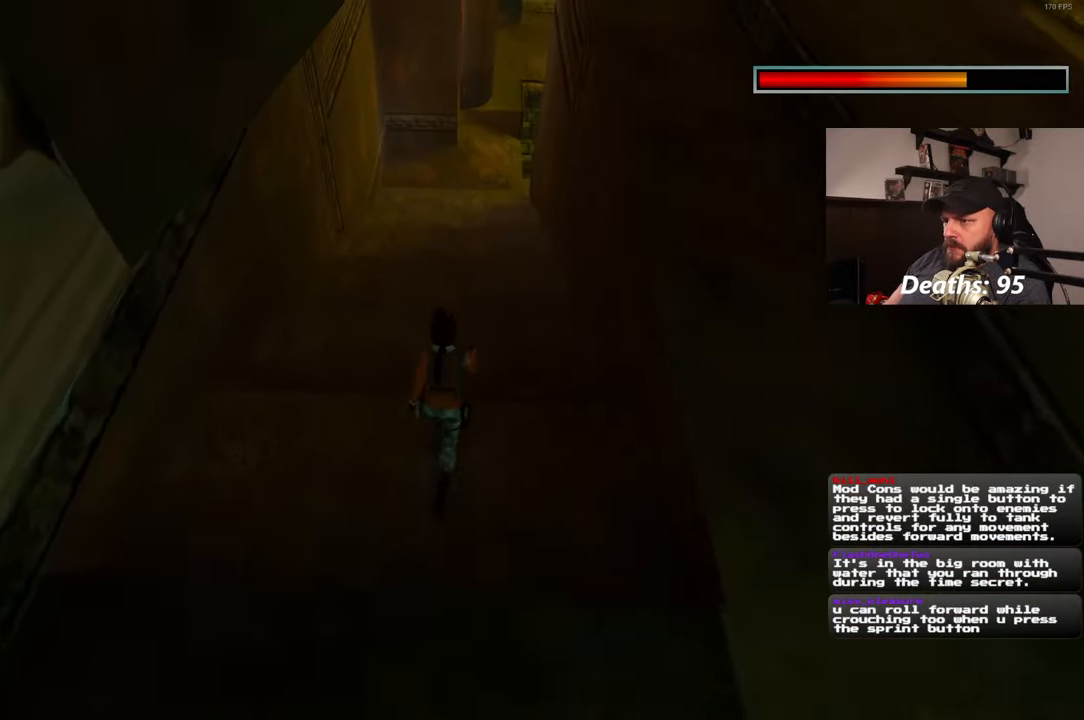
{"buttons": [], "left_stick": "up", "right_stick": "center", "events": []}
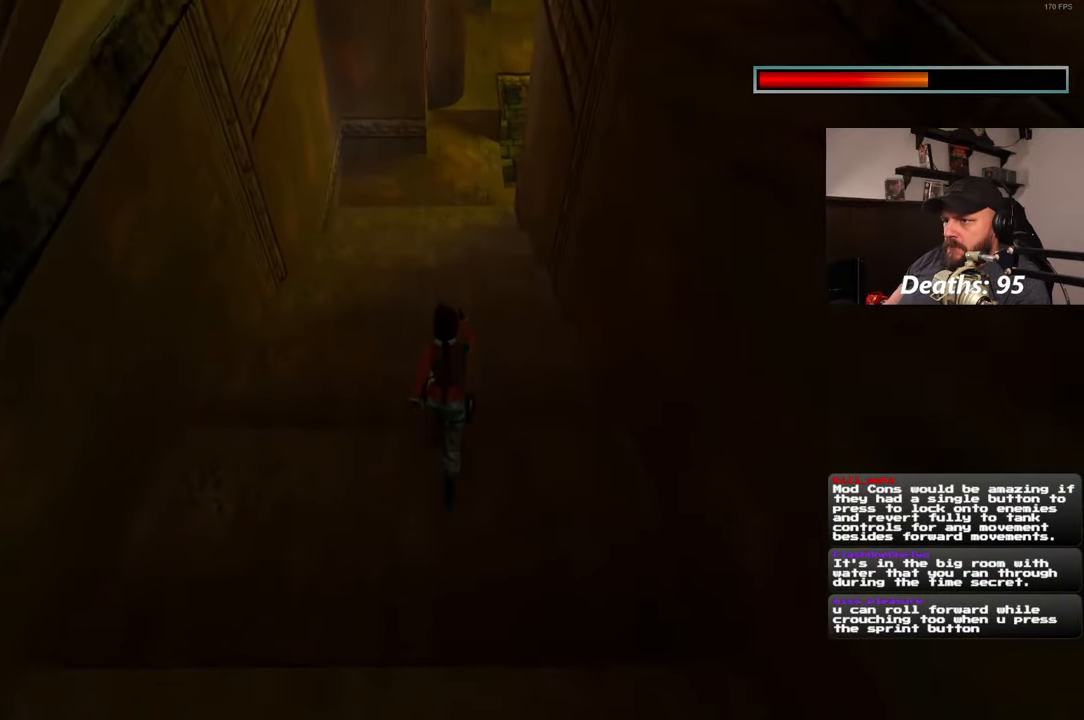
{"buttons": [], "left_stick": "up", "right_stick": "center", "events": []}
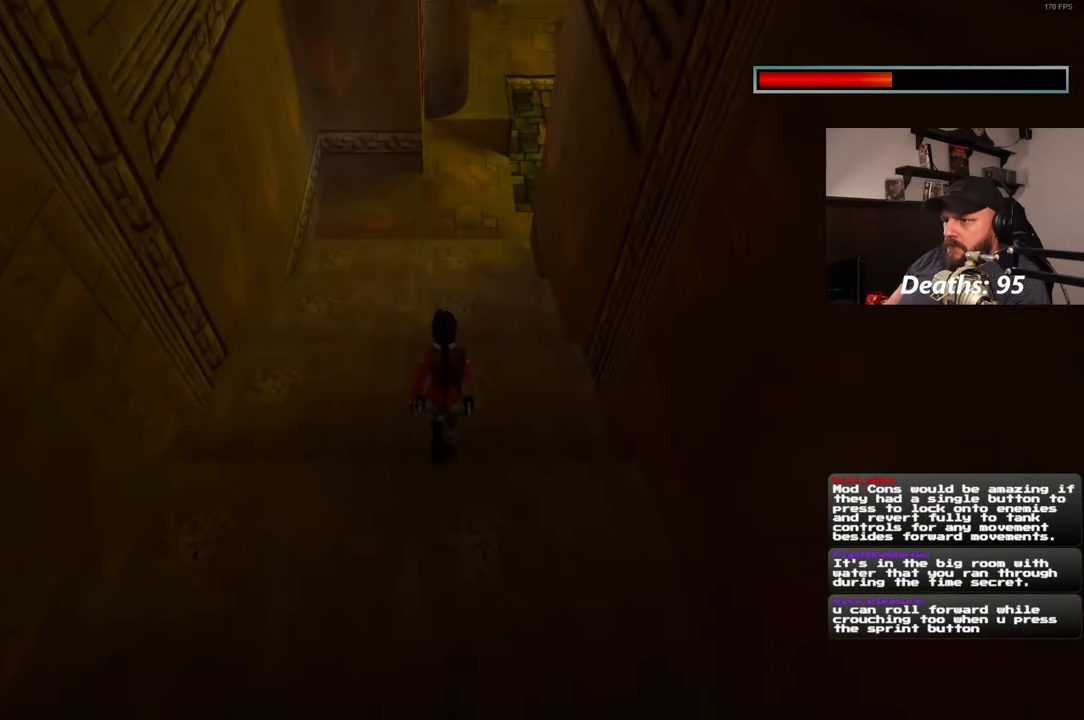
{"buttons": ["L3"], "left_stick": "up", "right_stick": "center", "events": [[17, "right_stick", "up"], [133, "right_stick", "center"], [483, "L3", "down"]]}
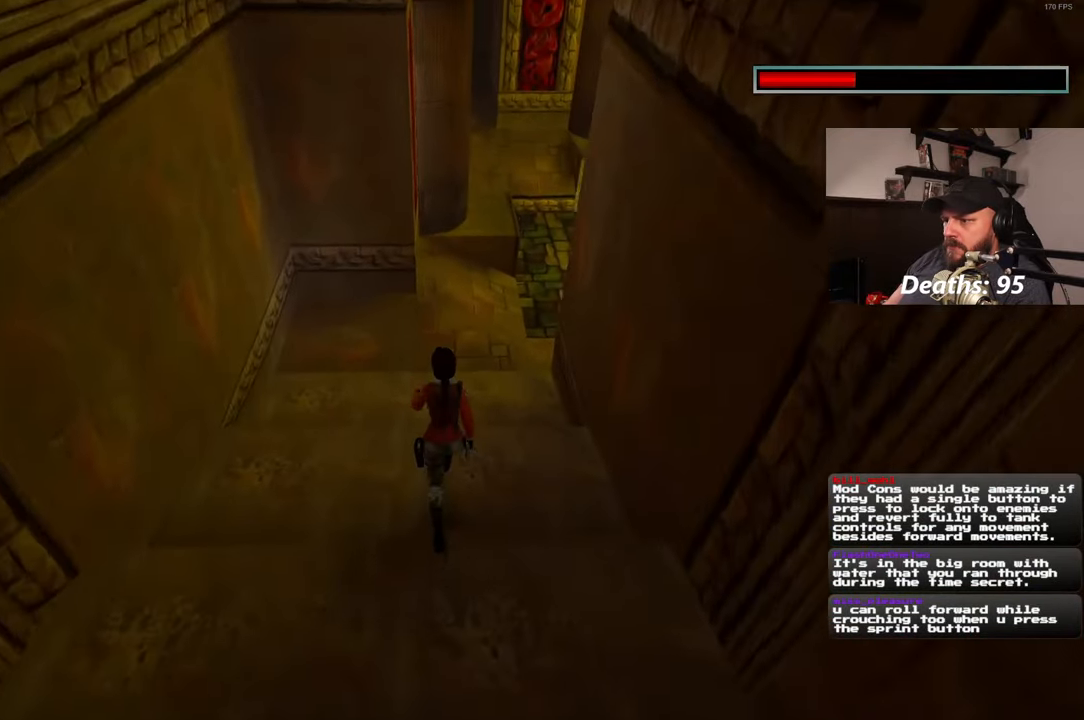
{"buttons": [], "left_stick": "up", "right_stick": "center", "events": [[83, "L3", "up"], [350, "left_stick", "up-right"], [500, "left_stick", "up"]]}
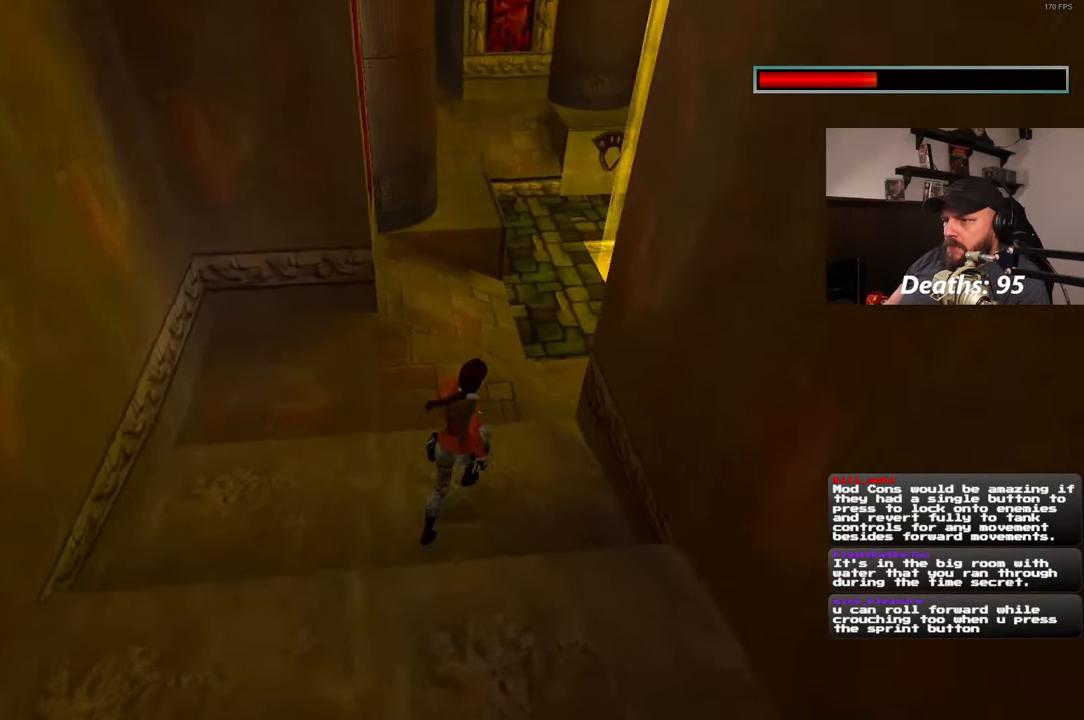
{"buttons": [], "left_stick": "up", "right_stick": "center", "events": []}
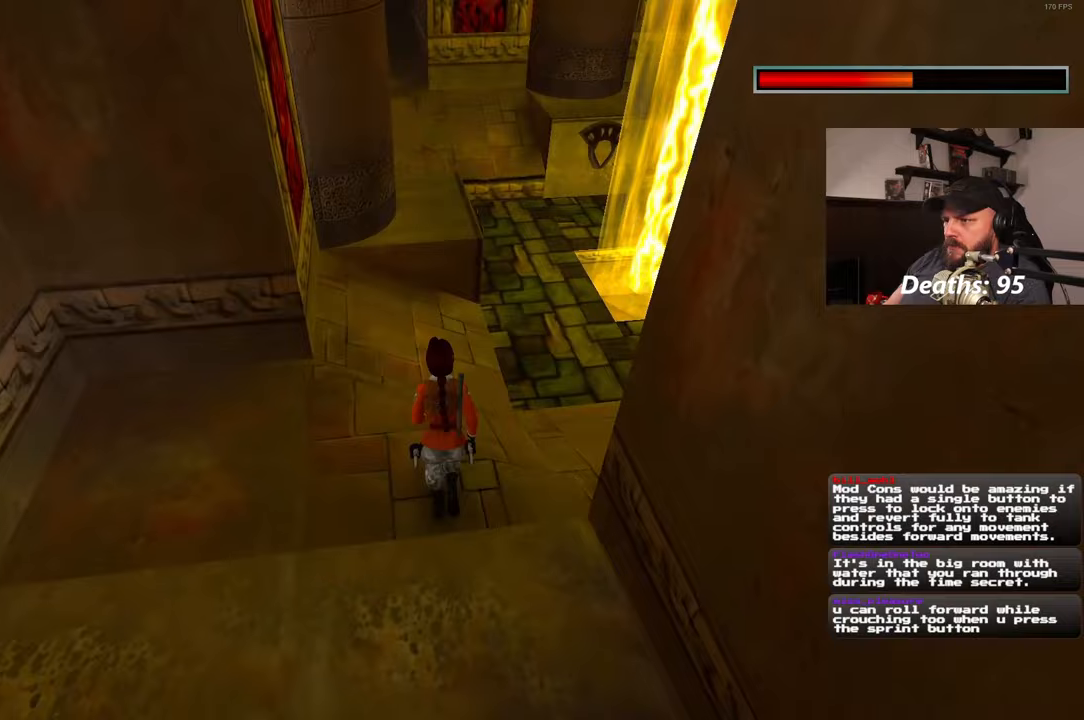
{"buttons": [], "left_stick": "center", "right_stick": "center", "events": [[300, "left_stick", "center"]]}
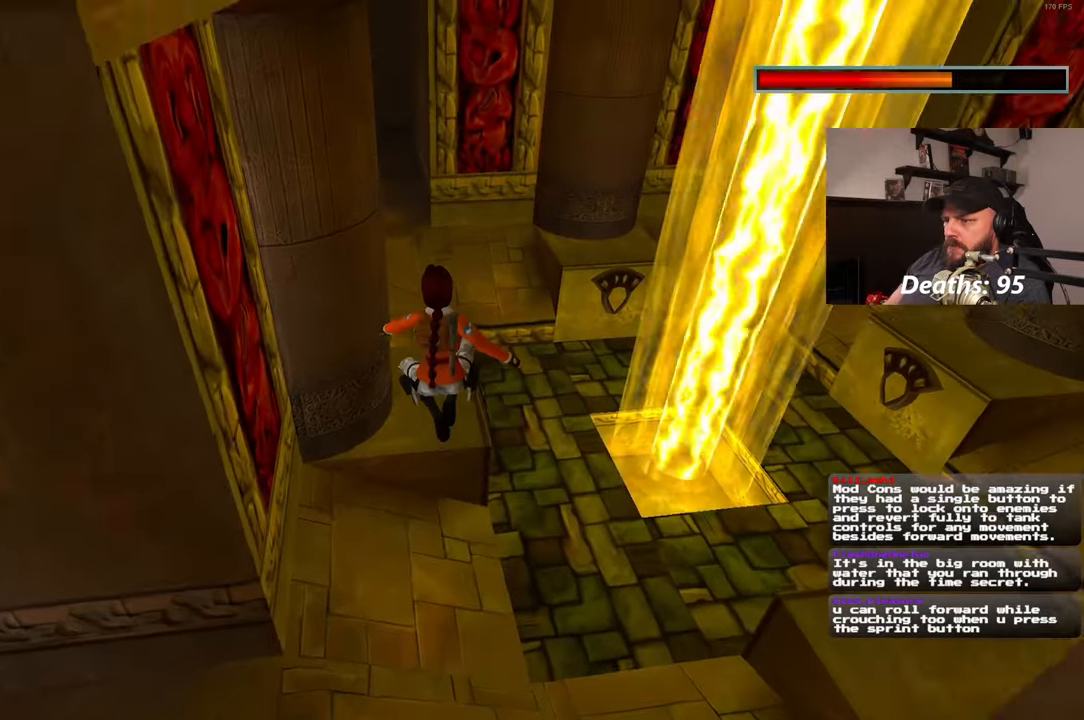
{"buttons": [], "left_stick": "center", "right_stick": "center", "events": [[317, "right_stick", "left"], [433, "left_stick", "up-left"], [450, "right_stick", "center"], [500, "left_stick", "center"]]}